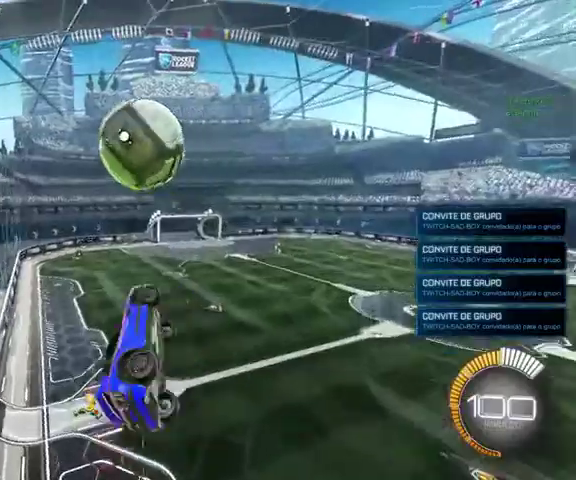
Gameplay with a controller (Xbox layout); each line is a JSON object with the inputs held at the frame after it. "events" lists button and stick changes between this image and that frame as [ms after this image, input, new state], when the widget could be followed in between.
{"buttons": ["L1"], "left_stick": "up-left", "right_stick": "center"}
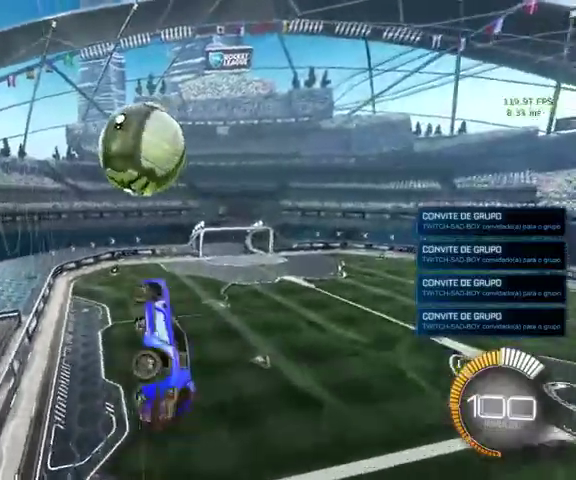
{"buttons": ["B"], "left_stick": "left", "right_stick": "center", "events": [[33, "B", "down"], [100, "left_stick", "left"], [267, "left_stick", "down-left"], [467, "L1", "up"], [500, "left_stick", "left"]]}
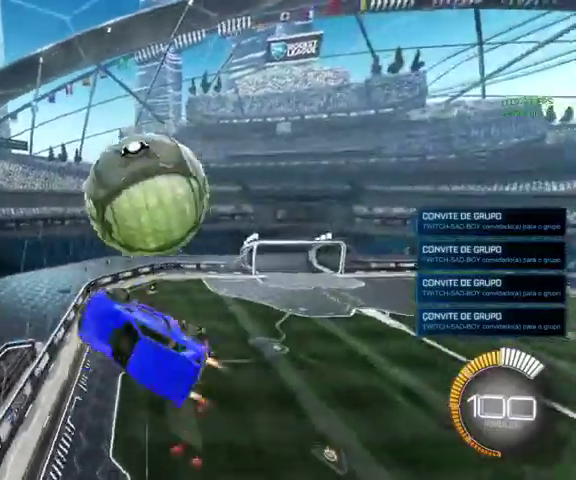
{"buttons": ["L1"], "left_stick": "left", "right_stick": "center"}
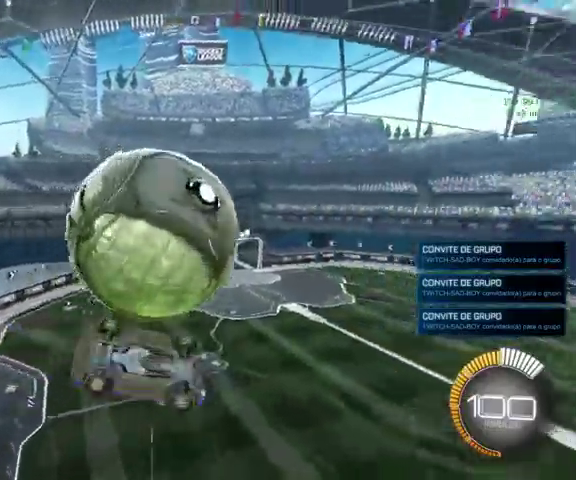
{"buttons": ["L1"], "left_stick": "down-right", "right_stick": "center", "events": [[167, "left_stick", "down-left"], [367, "left_stick", "down"], [467, "left_stick", "down-right"]]}